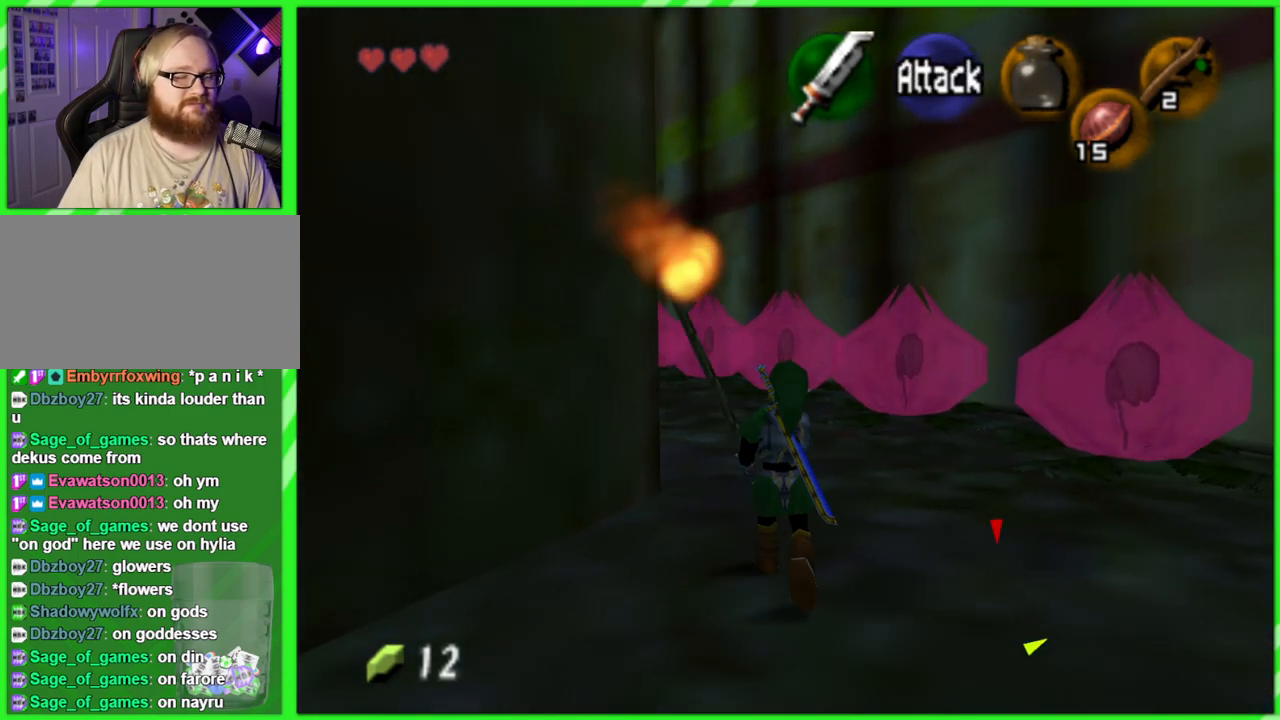
Gameplay with a controller (Nintendo layout); each line is a JSON object with the inputs held at the frame after it. "events" lists button and stick changes between this image and that frame as [ms after this image, input, new state], when the widget could be followed in between. Not read: L3 R3.
{"buttons": [], "left_stick": "up", "events": []}
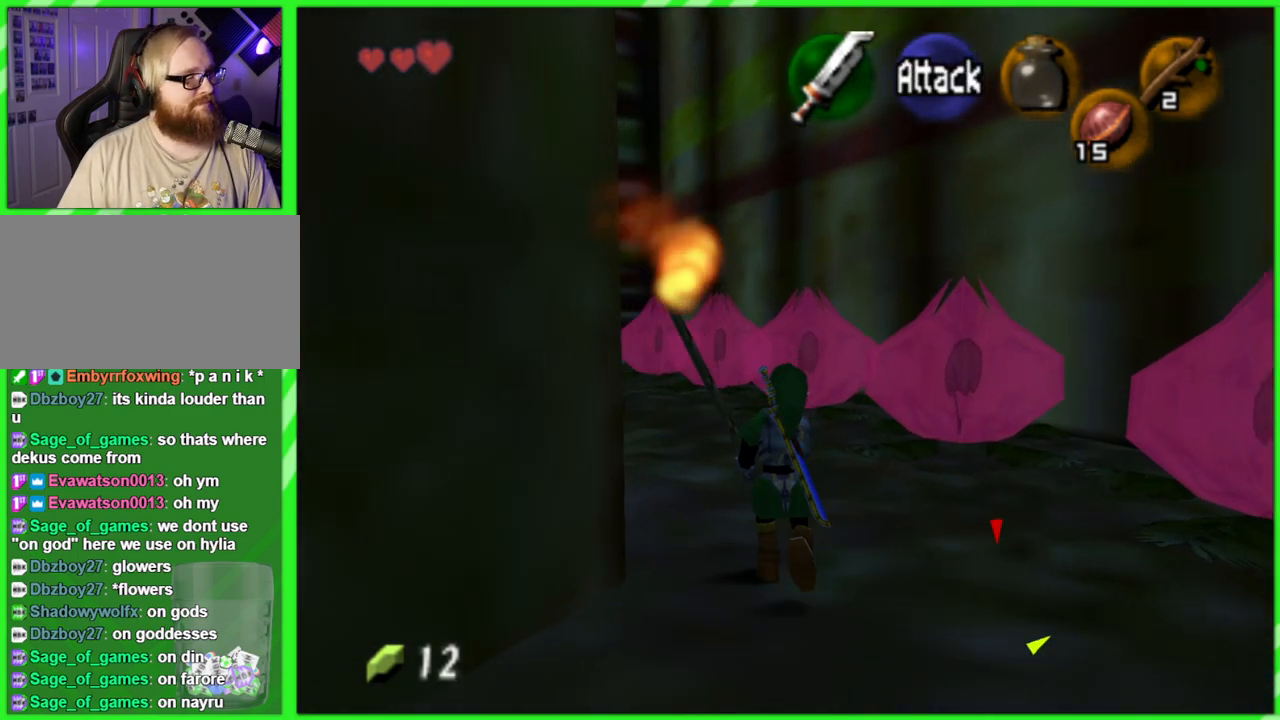
{"buttons": [], "left_stick": "up-left", "events": [[50, "left_stick", "up-left"]]}
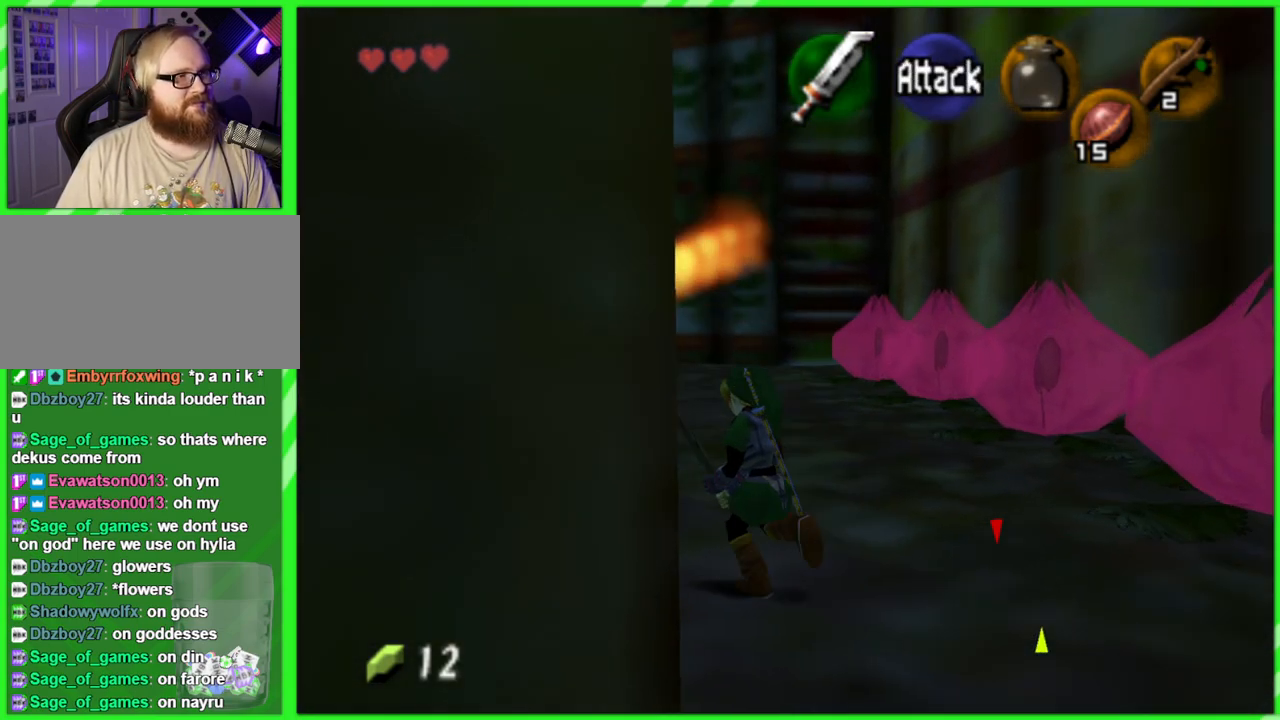
{"buttons": [], "left_stick": "up", "events": [[83, "left_stick", "up"]]}
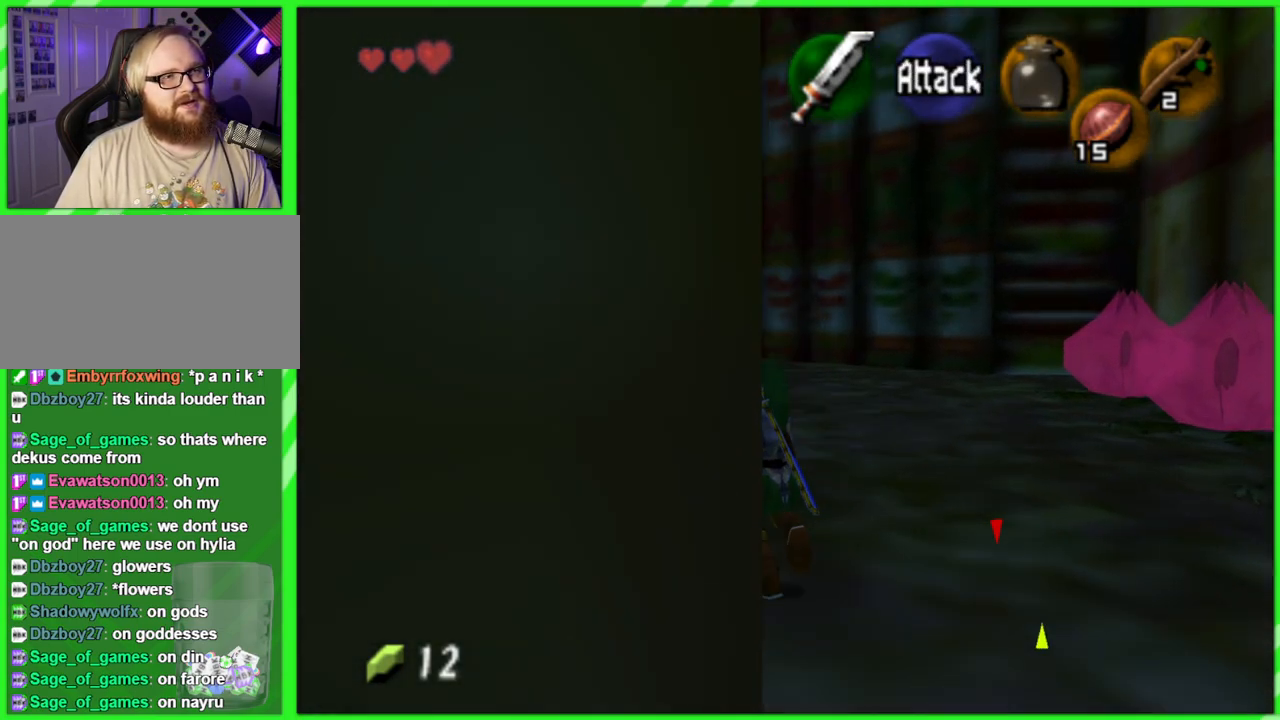
{"buttons": [], "left_stick": "up", "events": []}
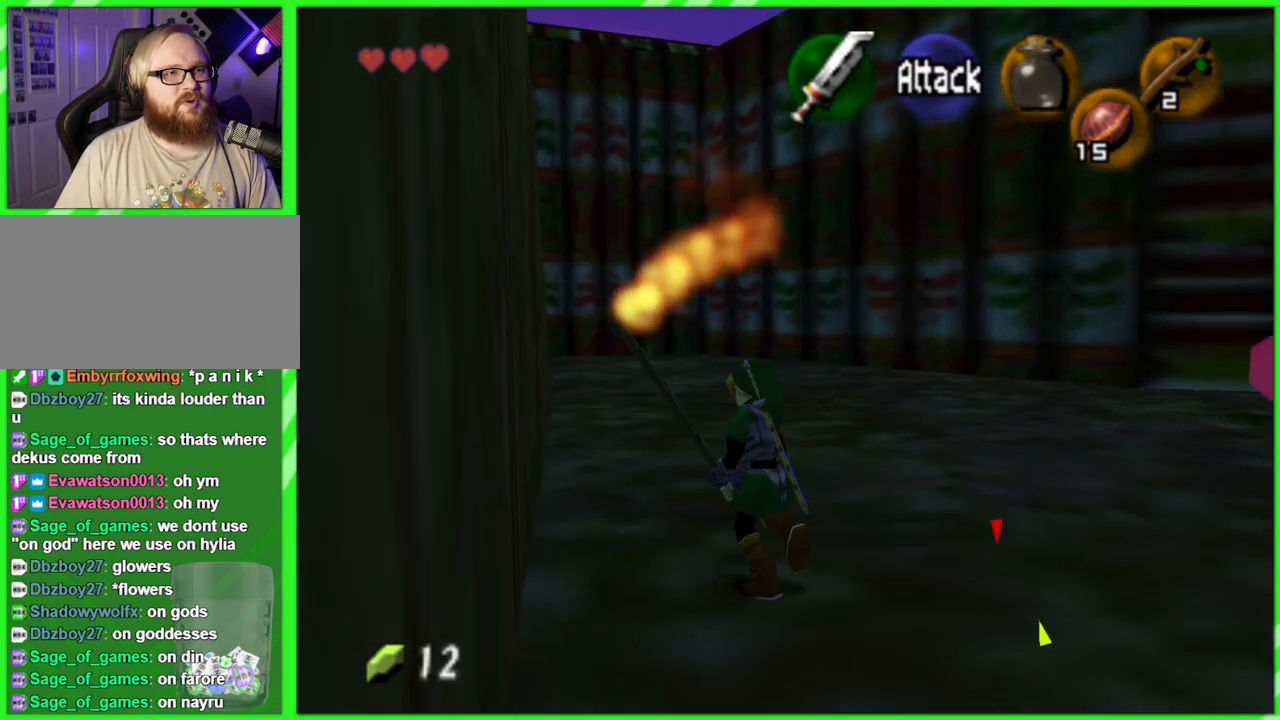
{"buttons": [], "left_stick": "up", "events": []}
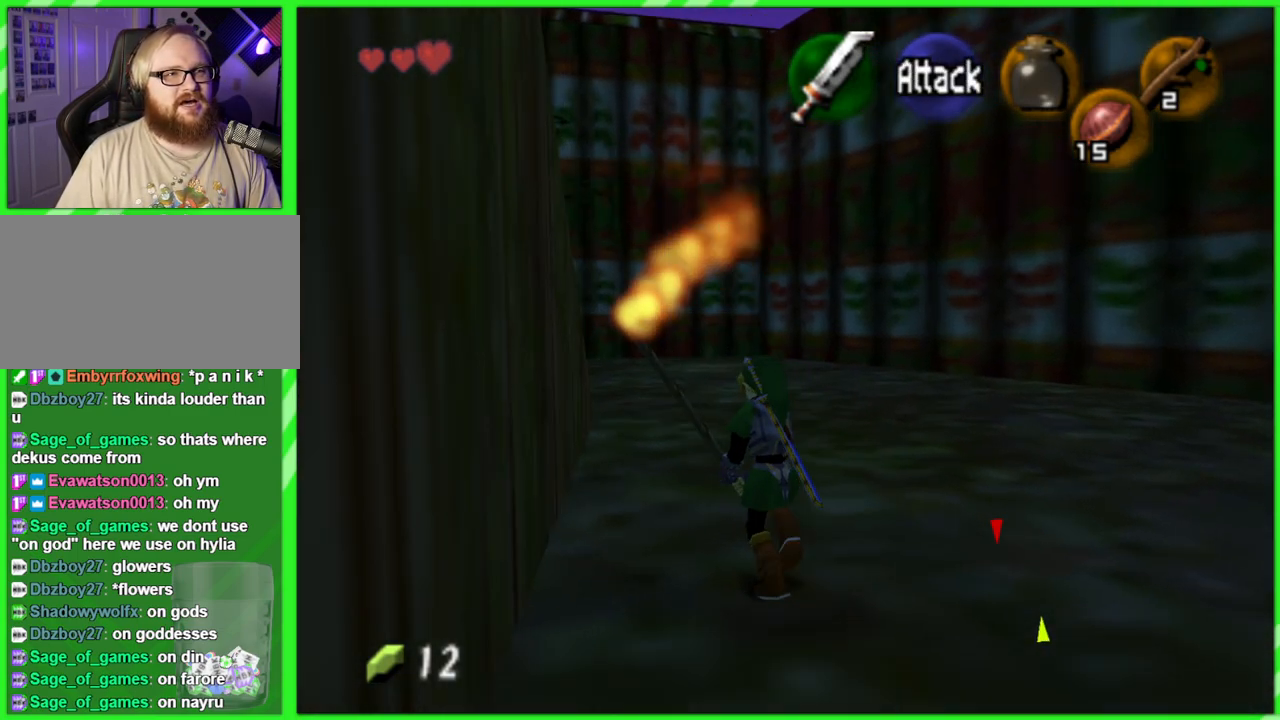
{"buttons": [], "left_stick": "up", "events": []}
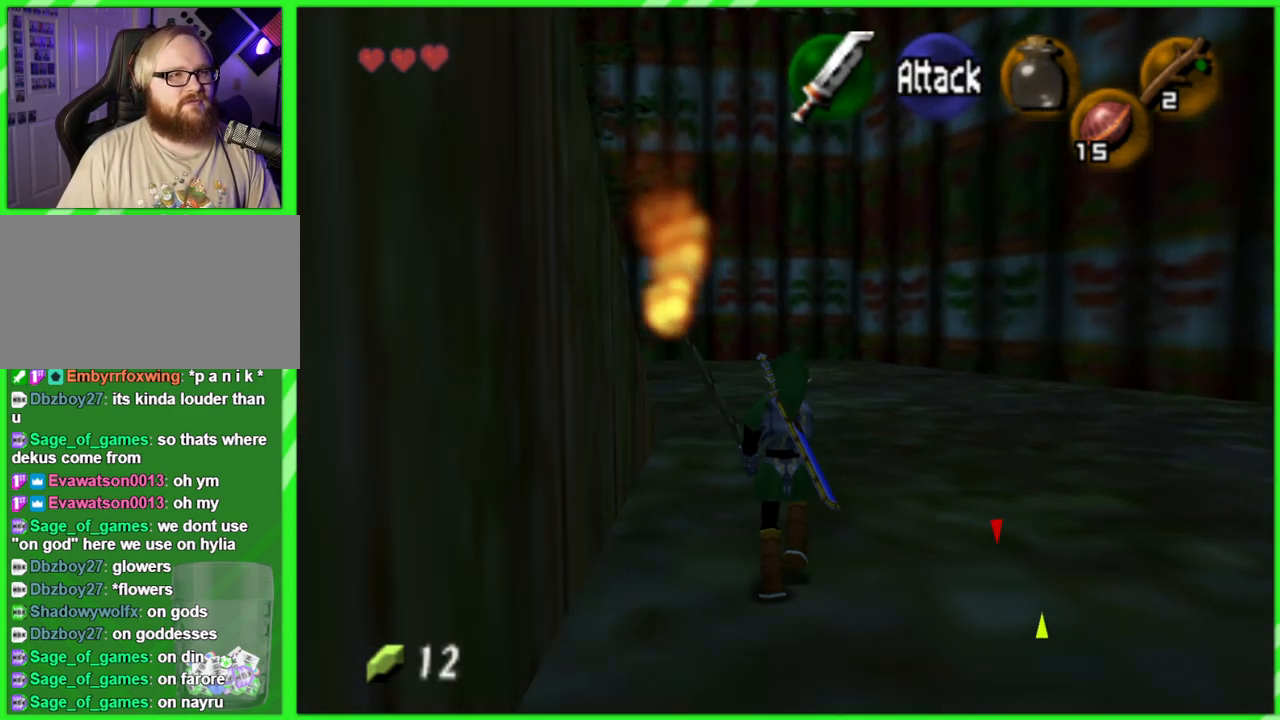
{"buttons": [], "left_stick": "up", "events": []}
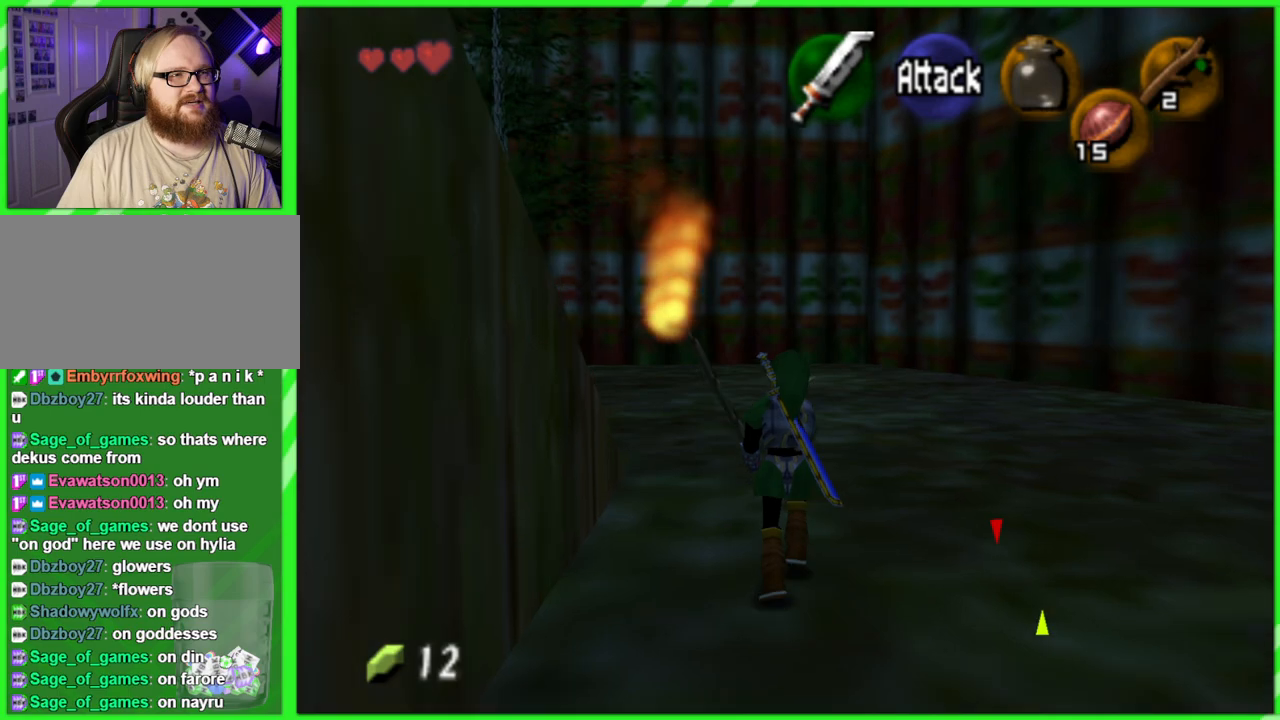
{"buttons": [], "left_stick": "up-left", "events": [[483, "left_stick", "up-left"]]}
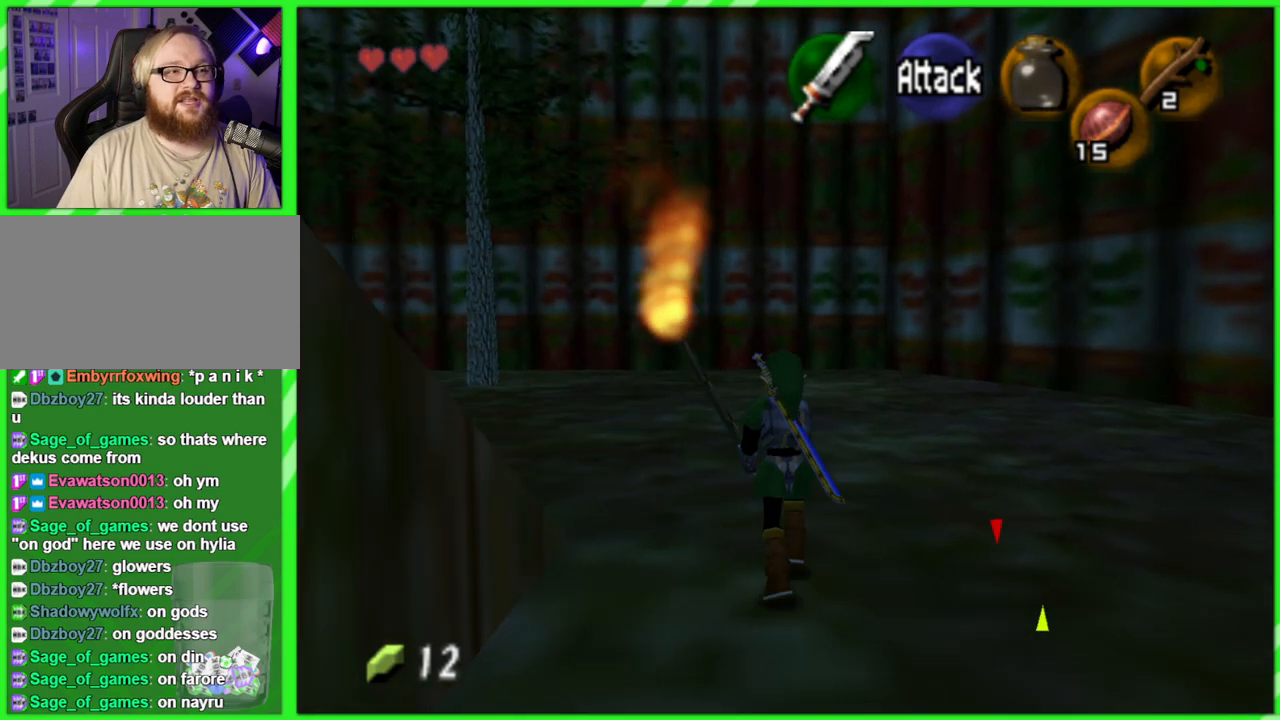
{"buttons": [], "left_stick": "center", "events": [[183, "Z", "down"], [217, "left_stick", "center"], [317, "Z", "up"]]}
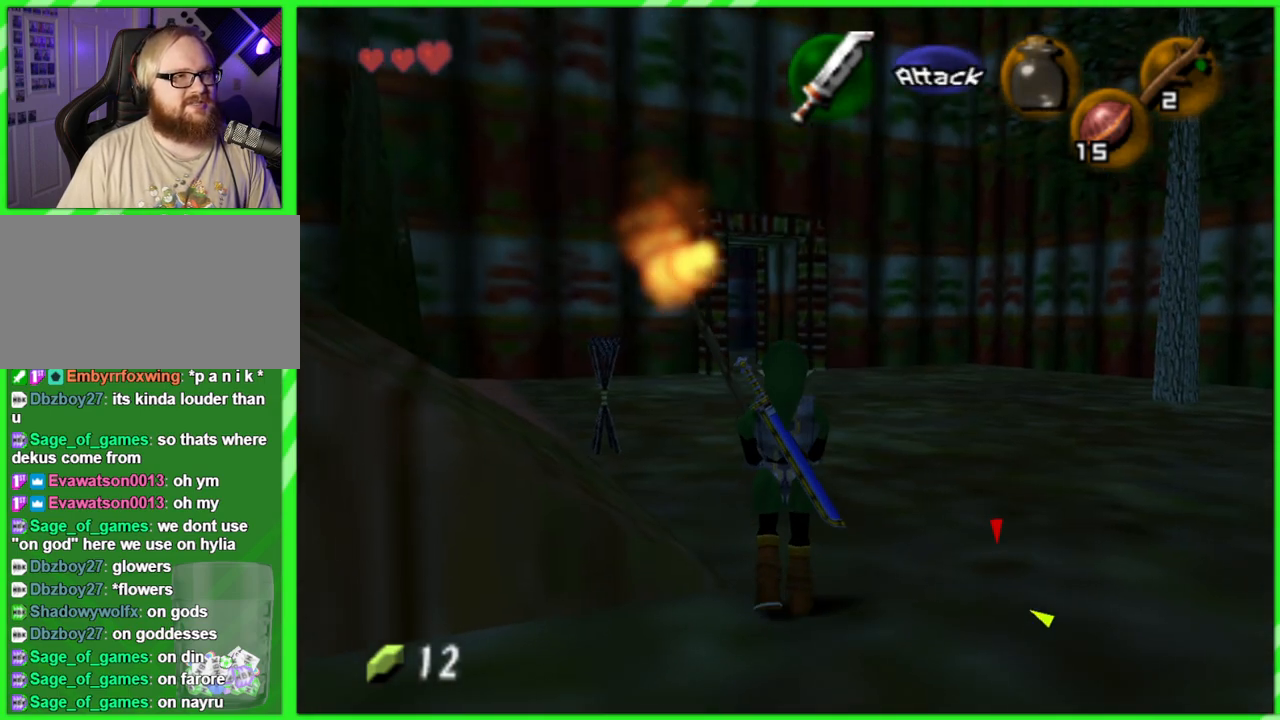
{"buttons": [], "left_stick": "up", "events": [[50, "left_stick", "up"]]}
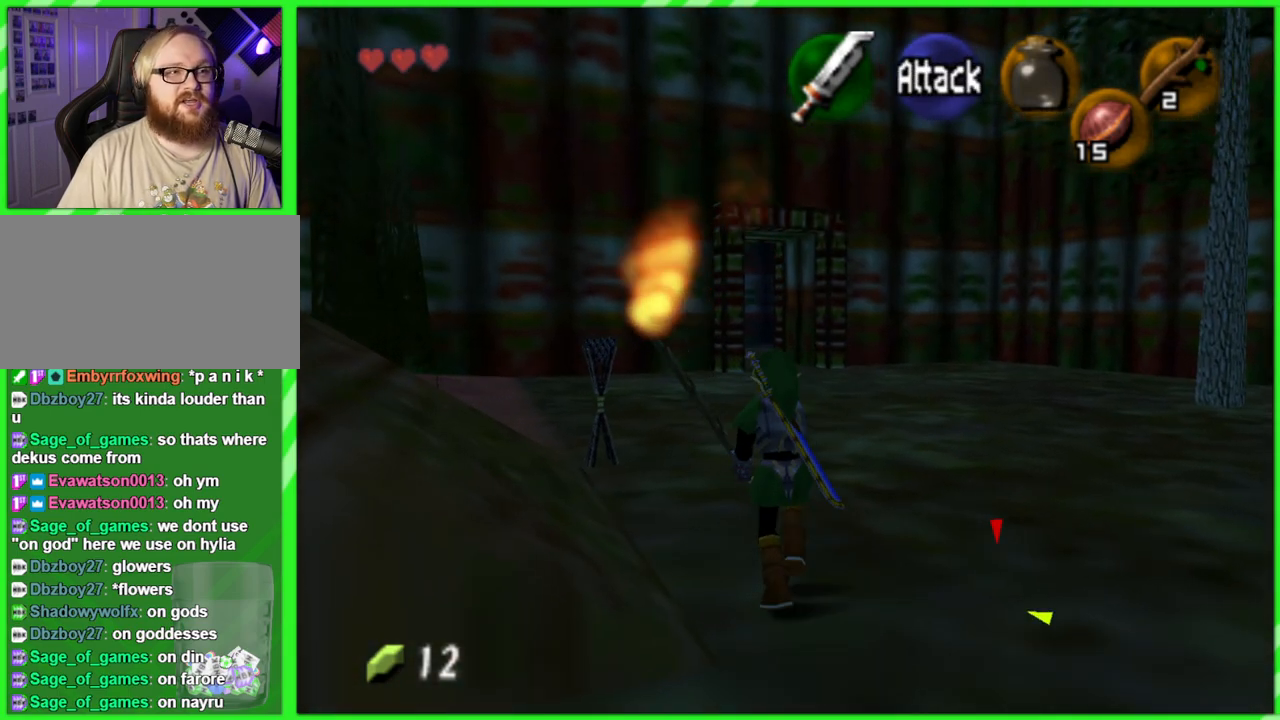
{"buttons": [], "left_stick": "up", "events": []}
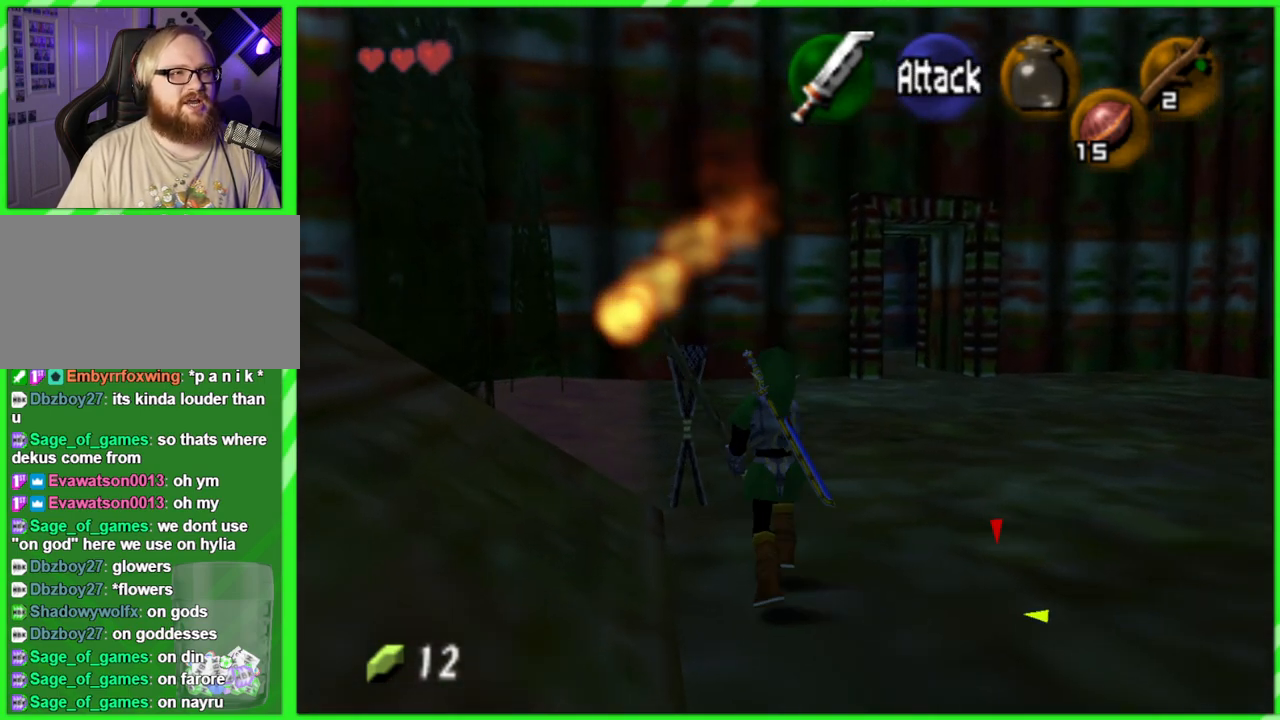
{"buttons": [], "left_stick": "down", "events": [[300, "left_stick", "center"], [467, "left_stick", "down"]]}
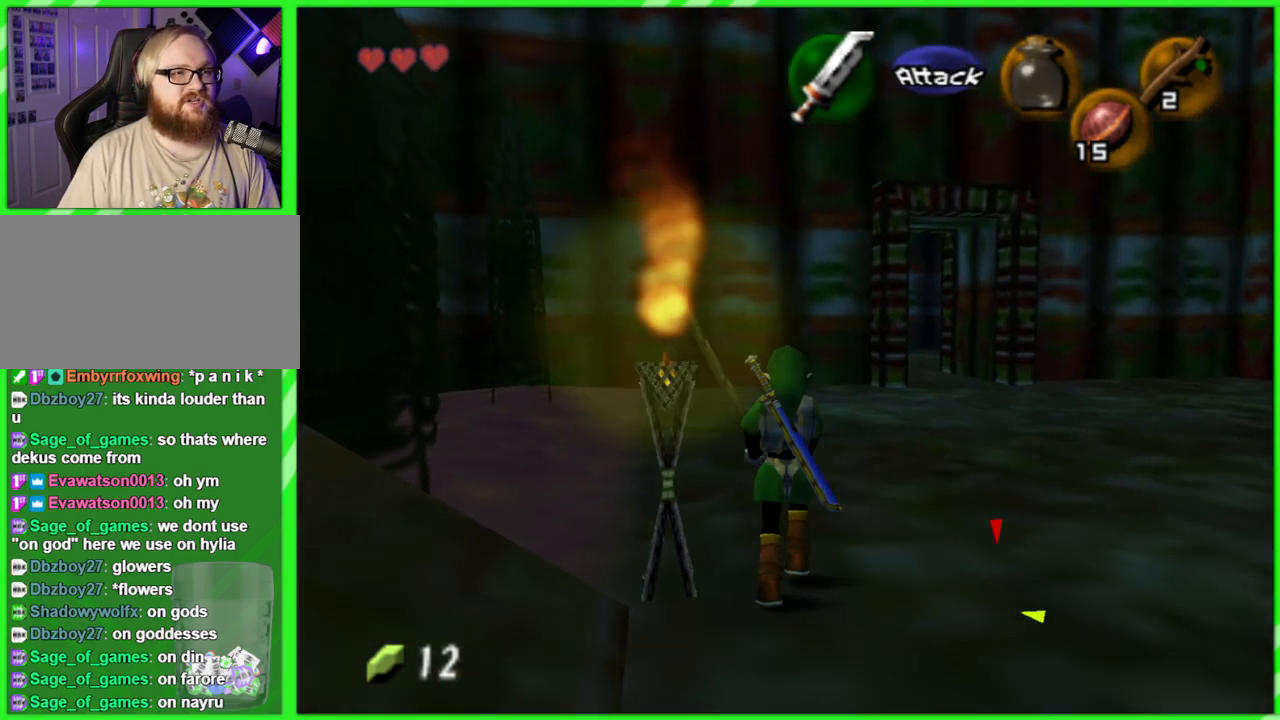
{"buttons": [], "left_stick": "down-left", "events": [[333, "left_stick", "down-left"]]}
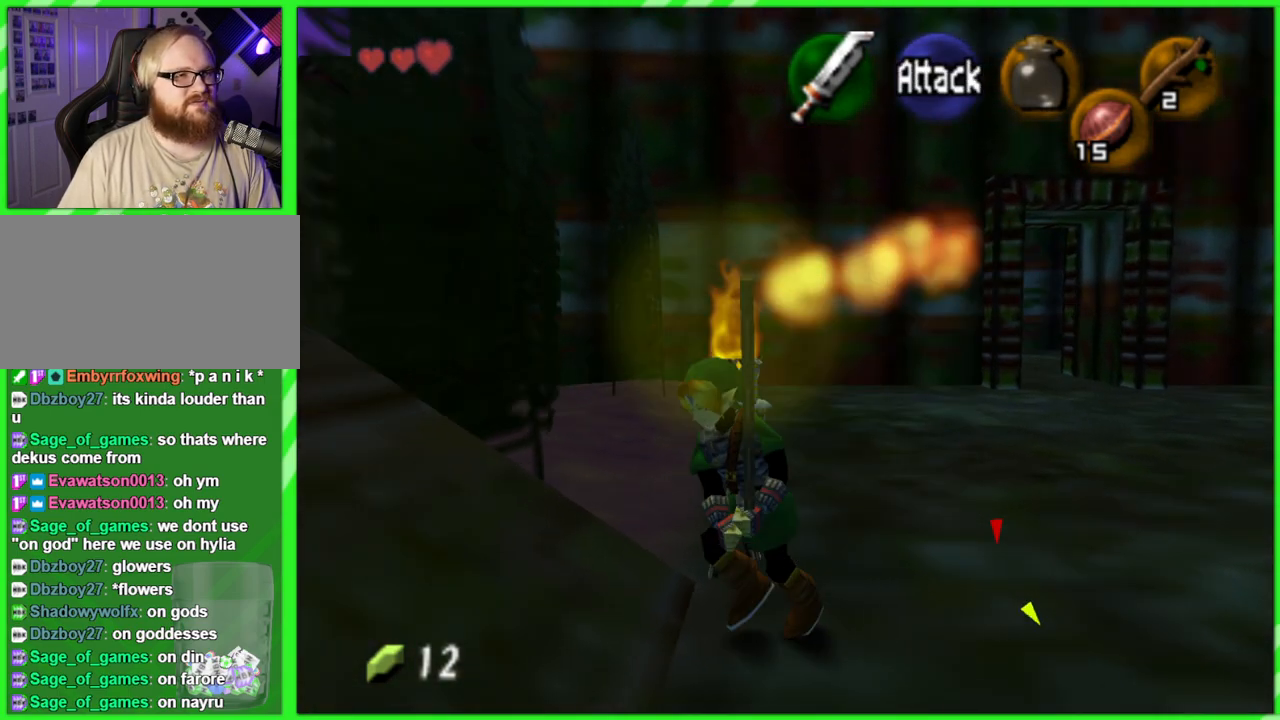
{"buttons": [], "left_stick": "up-left", "events": [[233, "left_stick", "left"], [450, "left_stick", "up-left"]]}
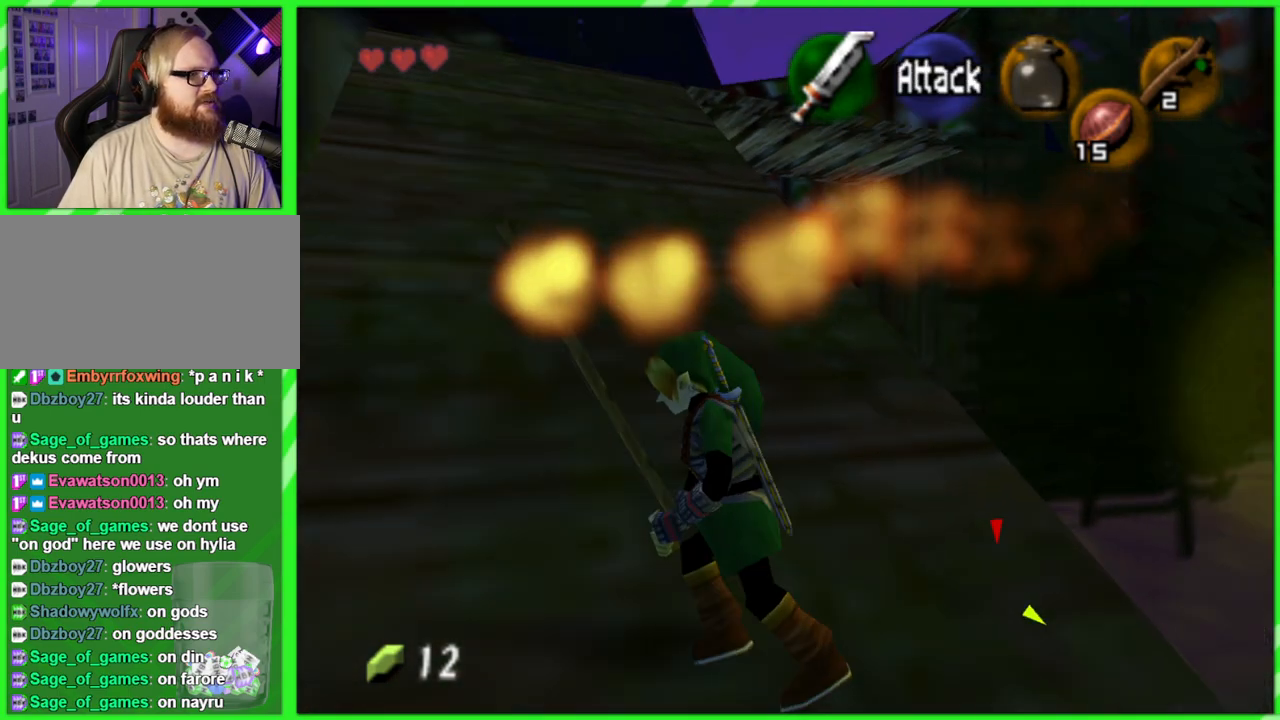
{"buttons": [], "left_stick": "up", "events": [[150, "left_stick", "up"]]}
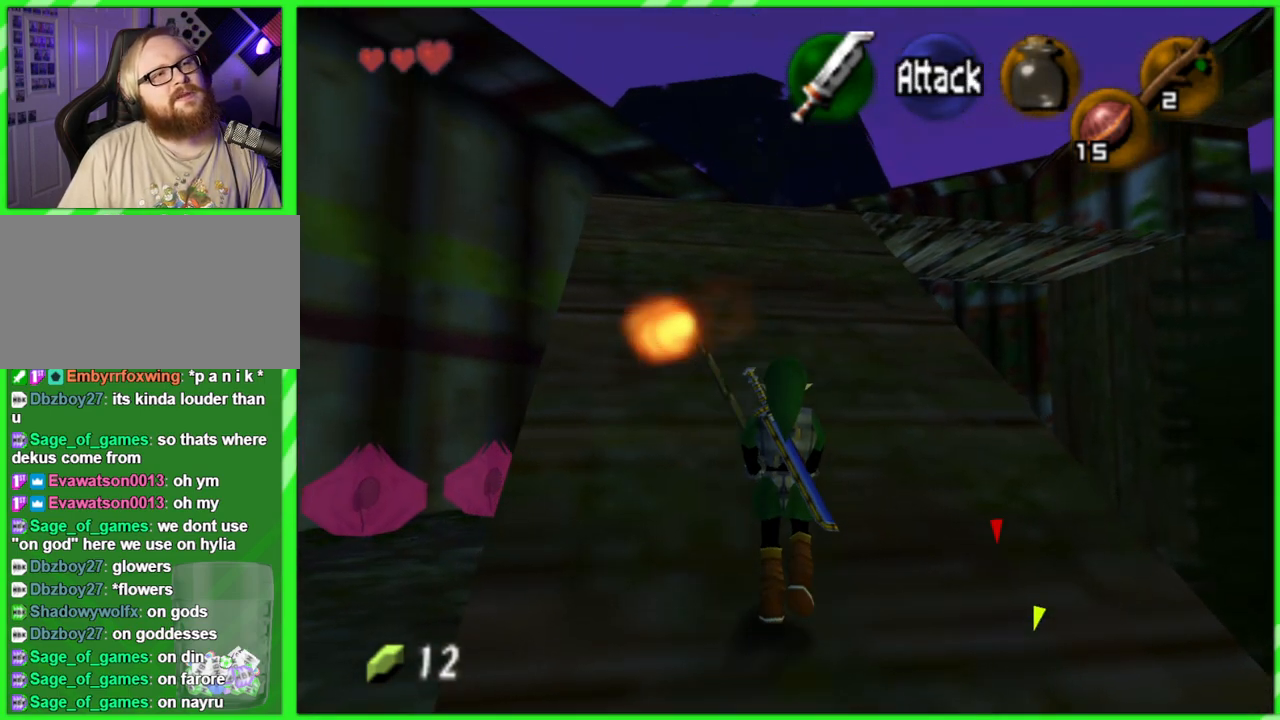
{"buttons": ["A"], "left_stick": "up", "events": [[467, "A", "down"]]}
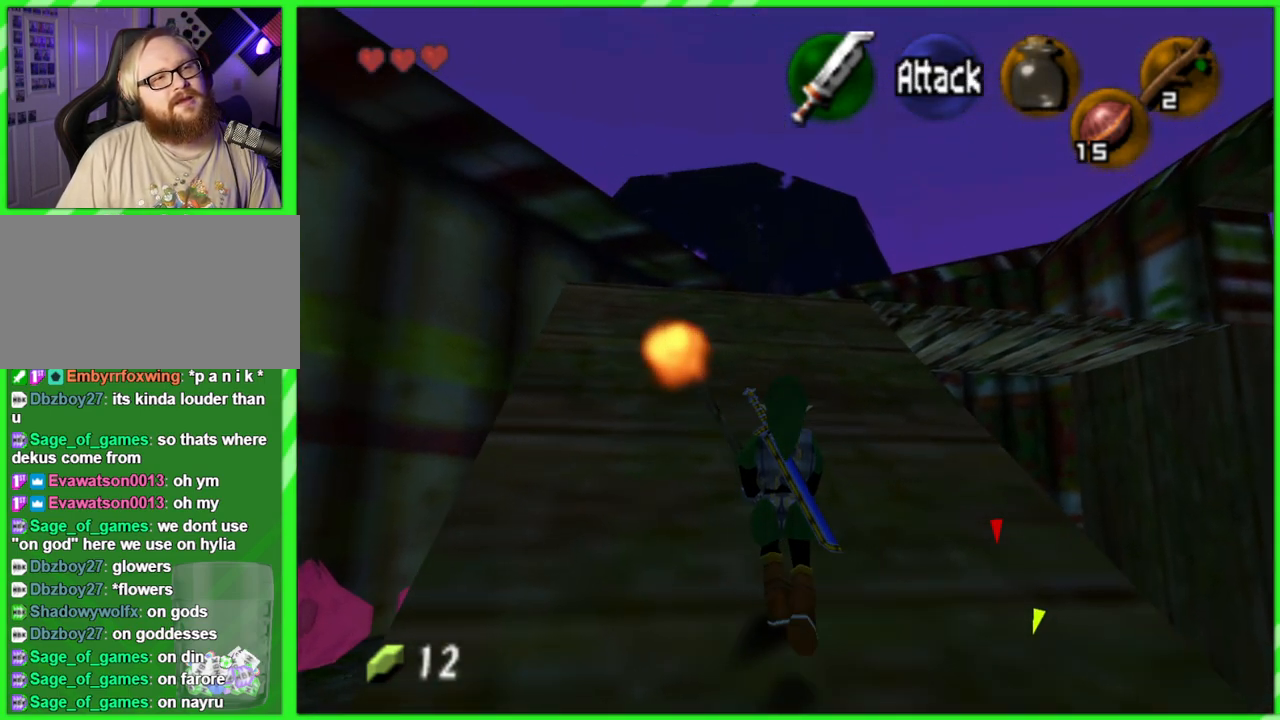
{"buttons": [], "left_stick": "up", "events": [[83, "A", "up"]]}
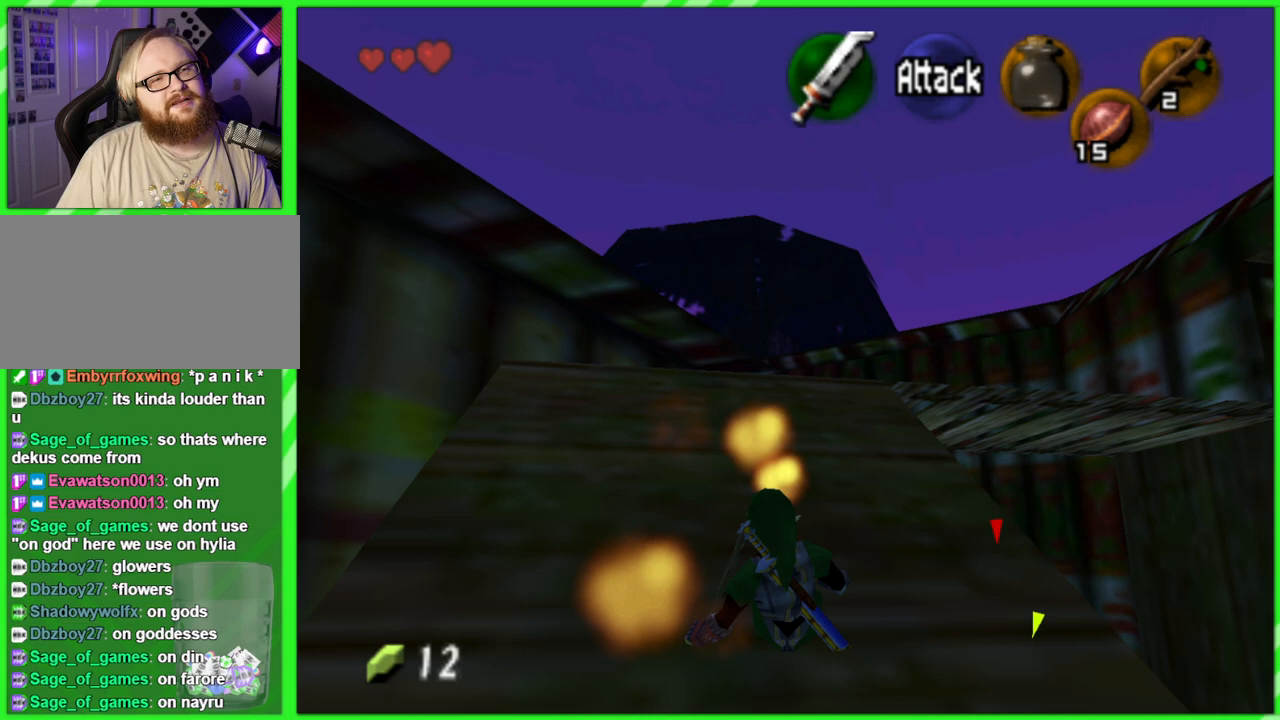
{"buttons": [], "left_stick": "up", "events": []}
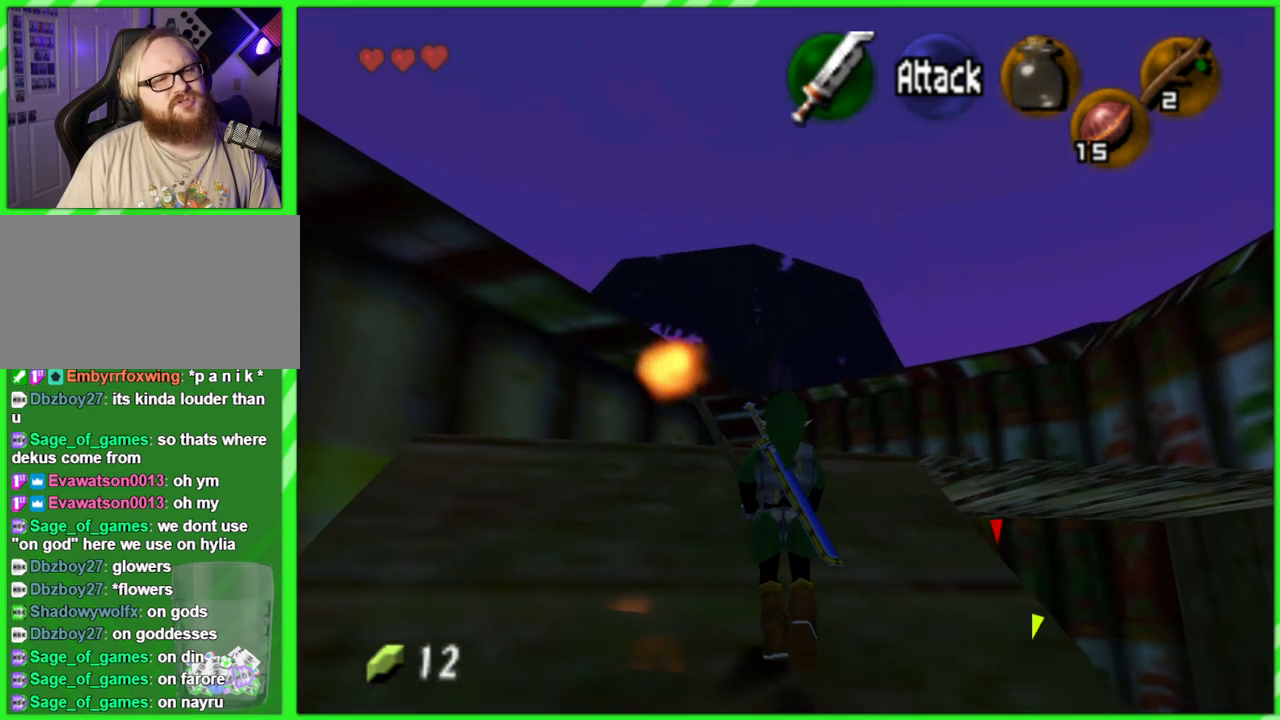
{"buttons": [], "left_stick": "up", "events": []}
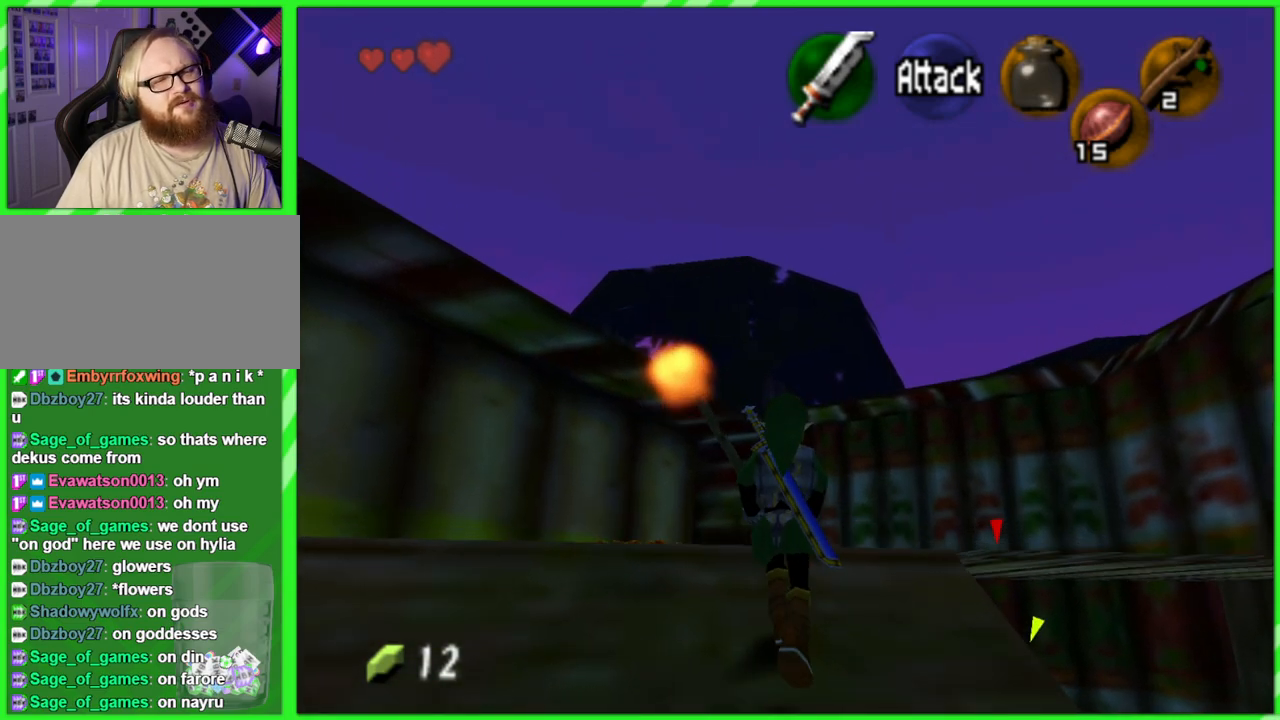
{"buttons": [], "left_stick": "up-right", "events": [[117, "left_stick", "up-right"]]}
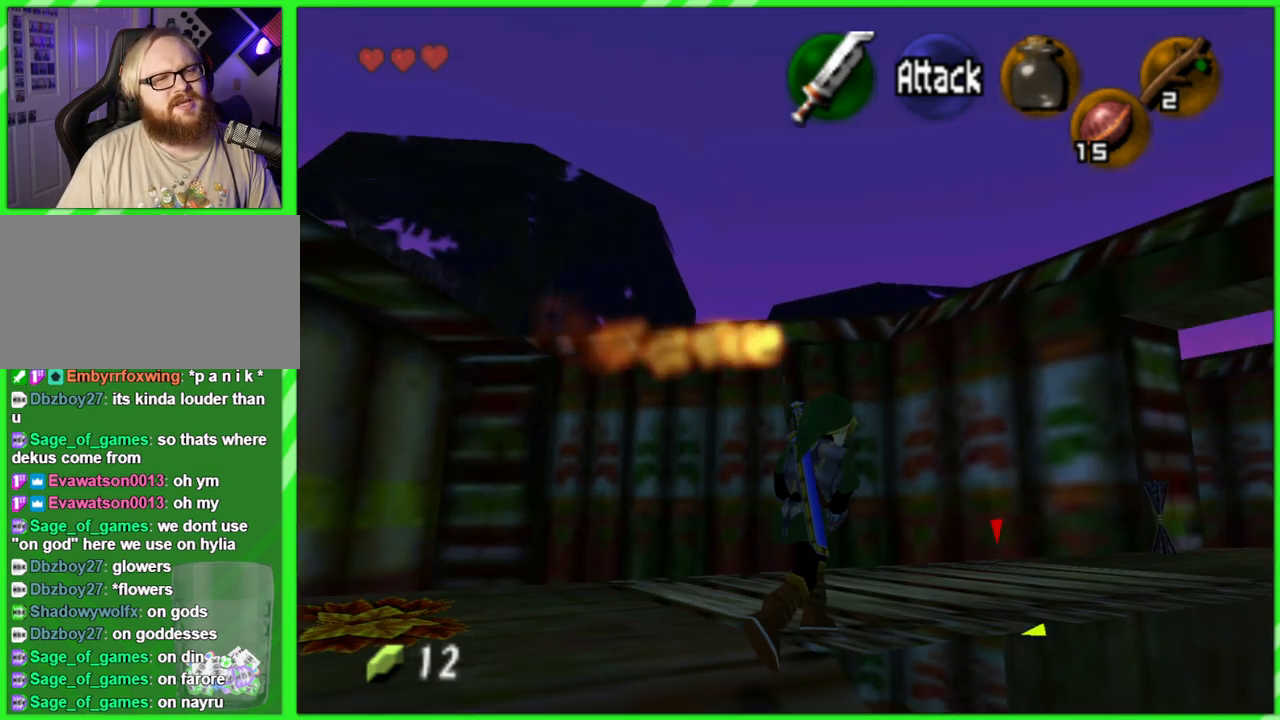
{"buttons": [], "left_stick": "up", "events": [[267, "left_stick", "up"]]}
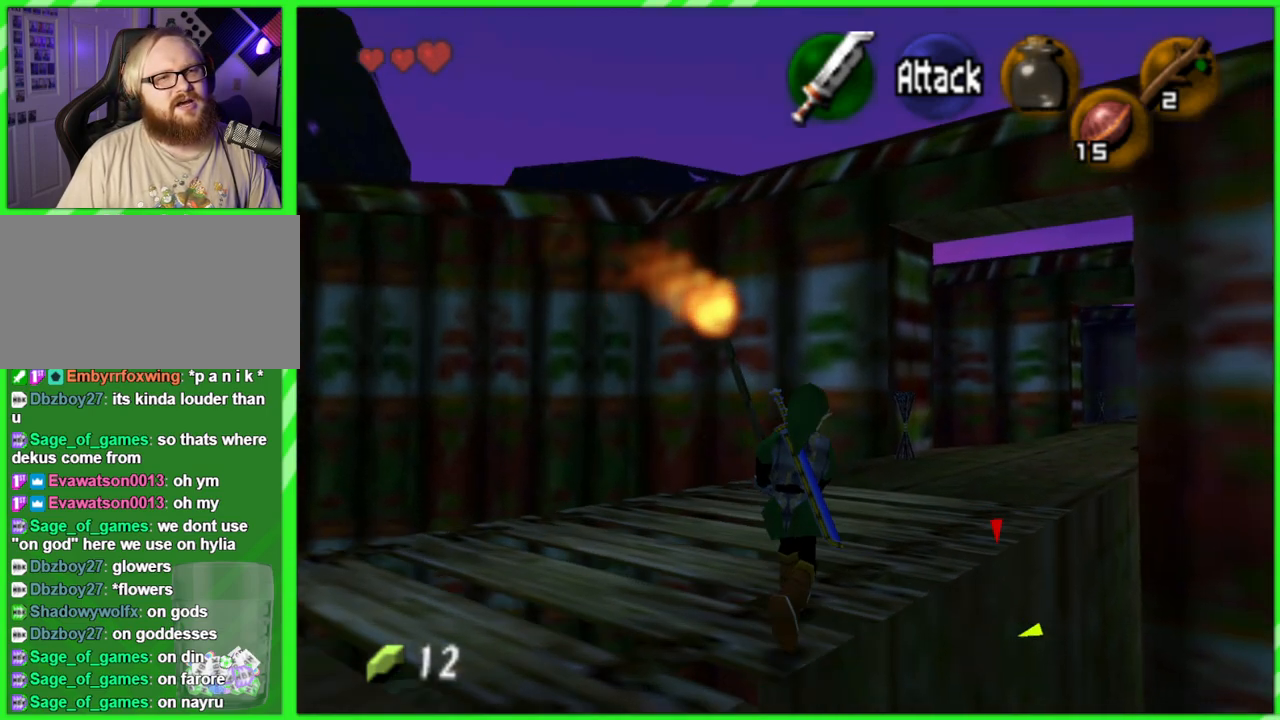
{"buttons": [], "left_stick": "up", "events": []}
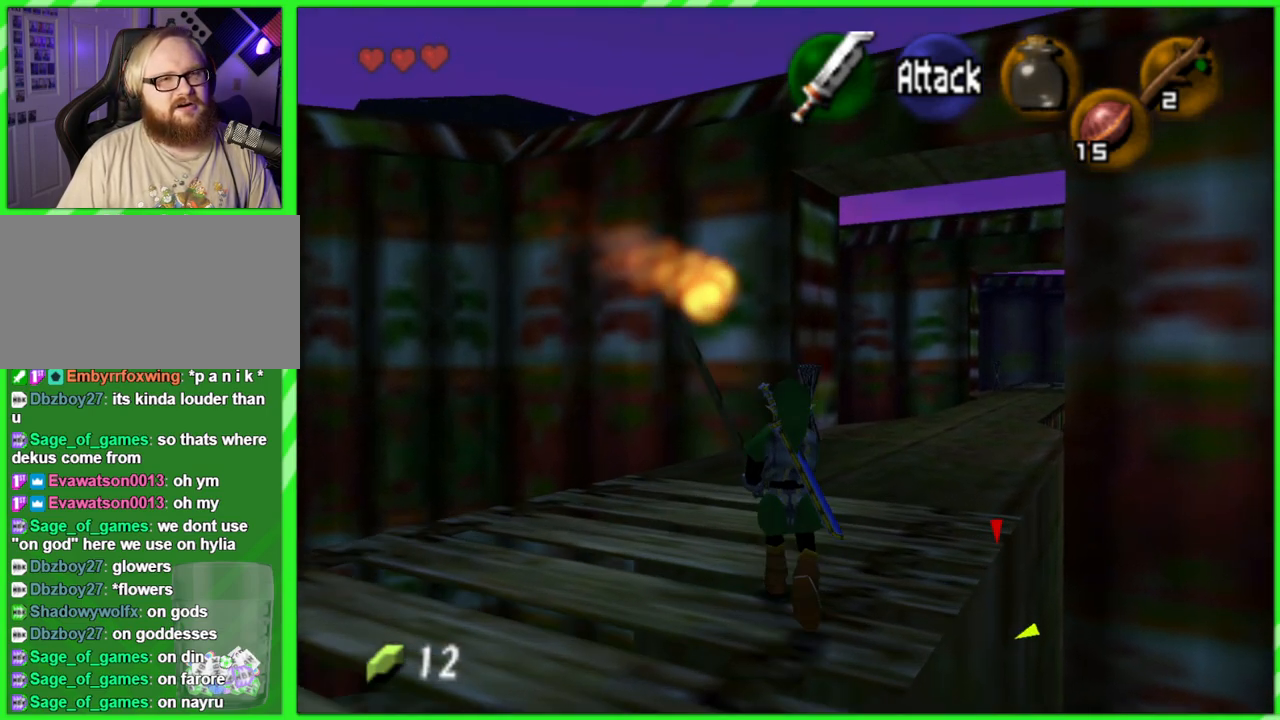
{"buttons": [], "left_stick": "up", "events": []}
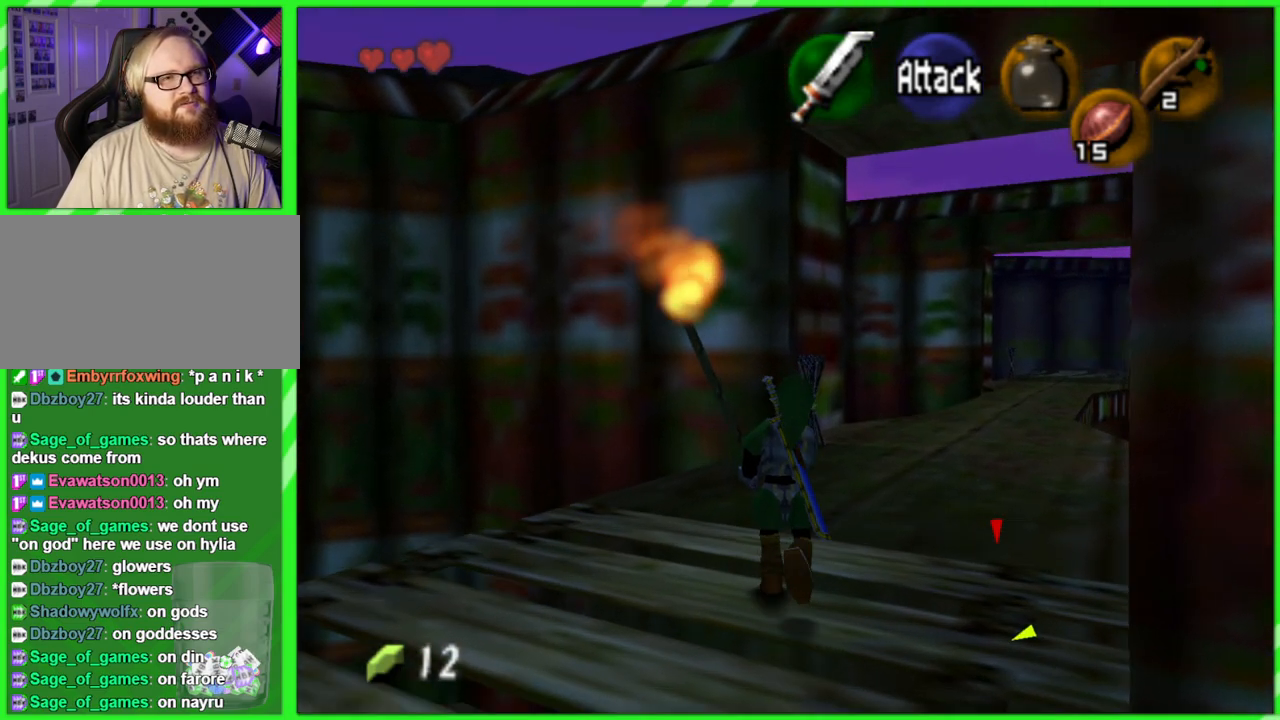
{"buttons": [], "left_stick": "up", "events": []}
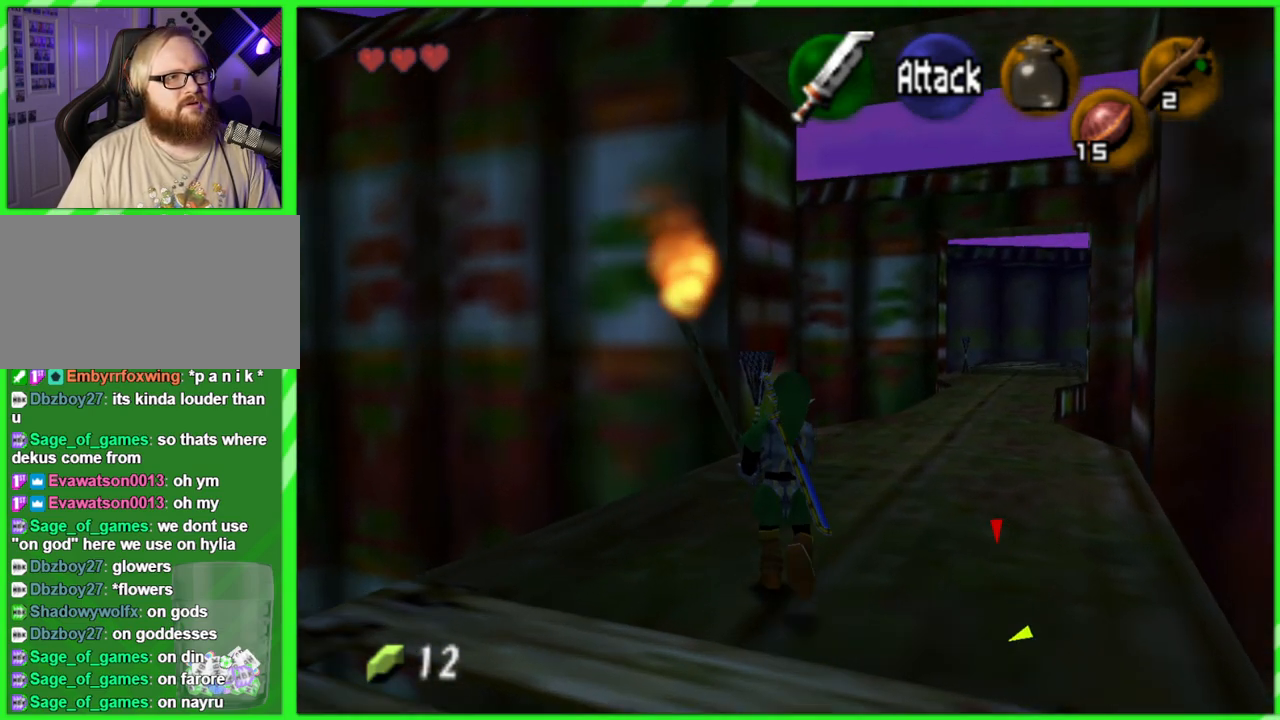
{"buttons": [], "left_stick": "up", "events": []}
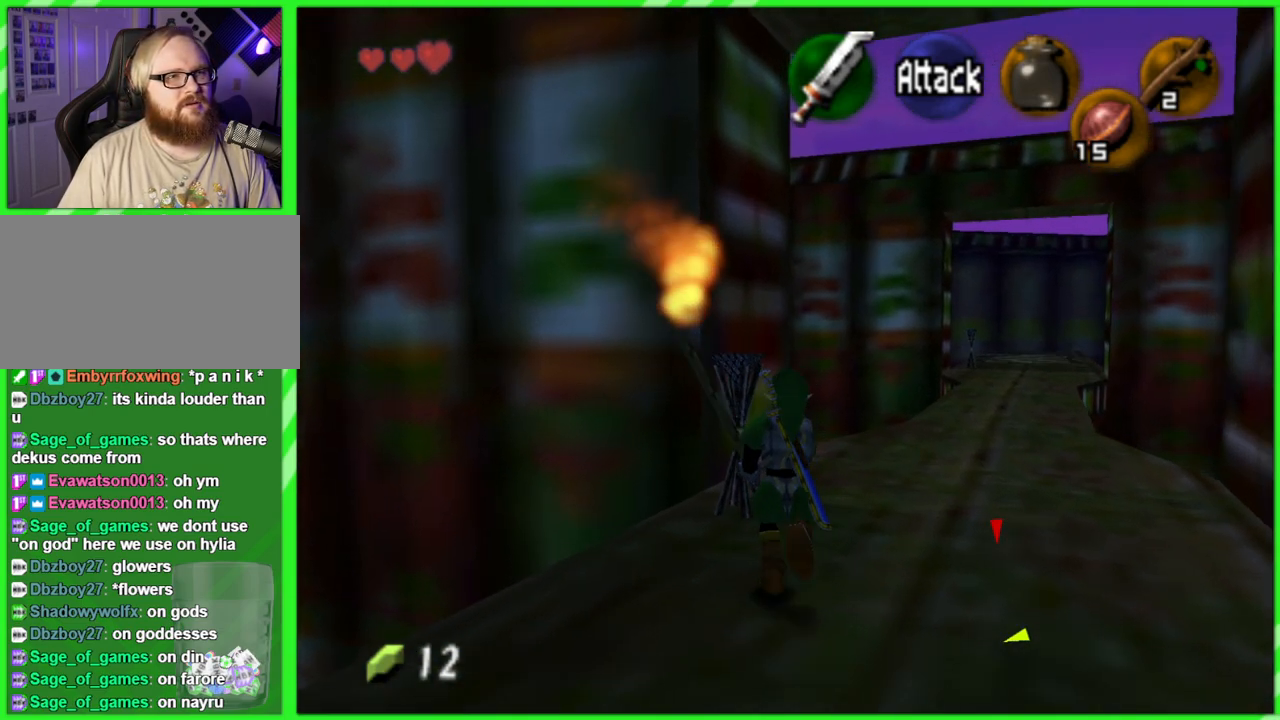
{"buttons": [], "left_stick": "up-right", "events": [[383, "left_stick", "up-right"]]}
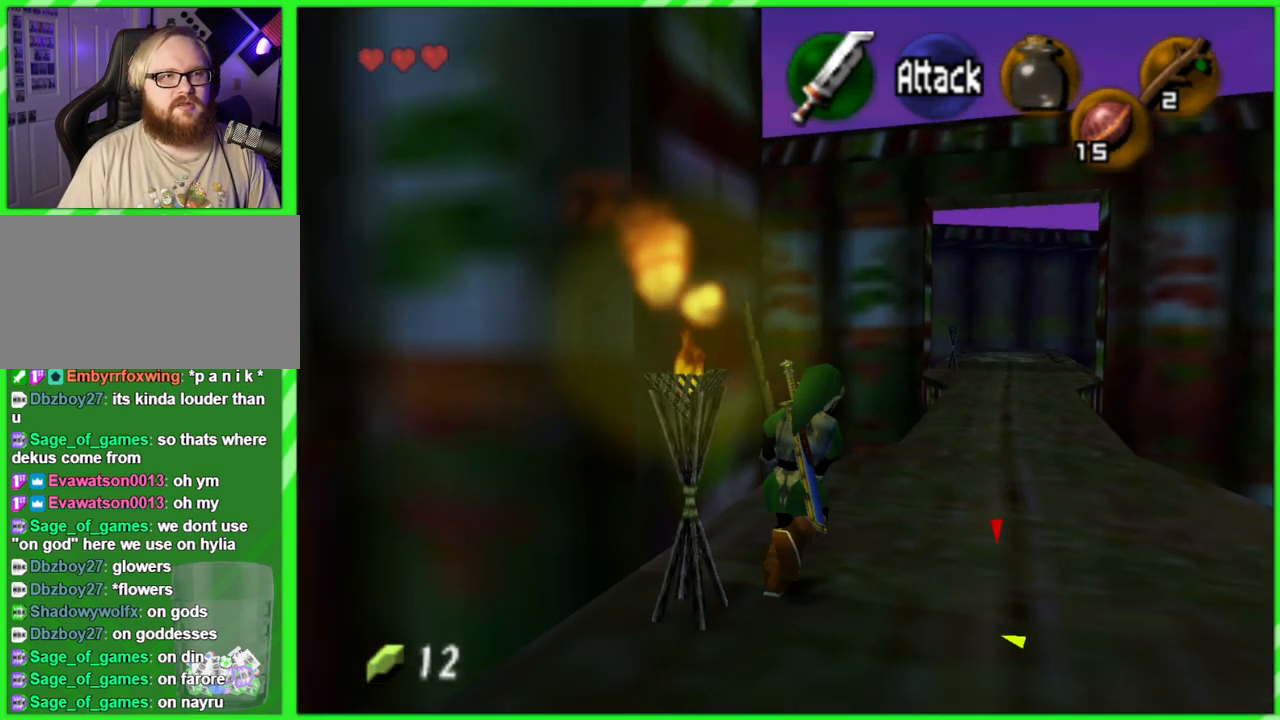
{"buttons": [], "left_stick": "up", "events": [[283, "left_stick", "up"]]}
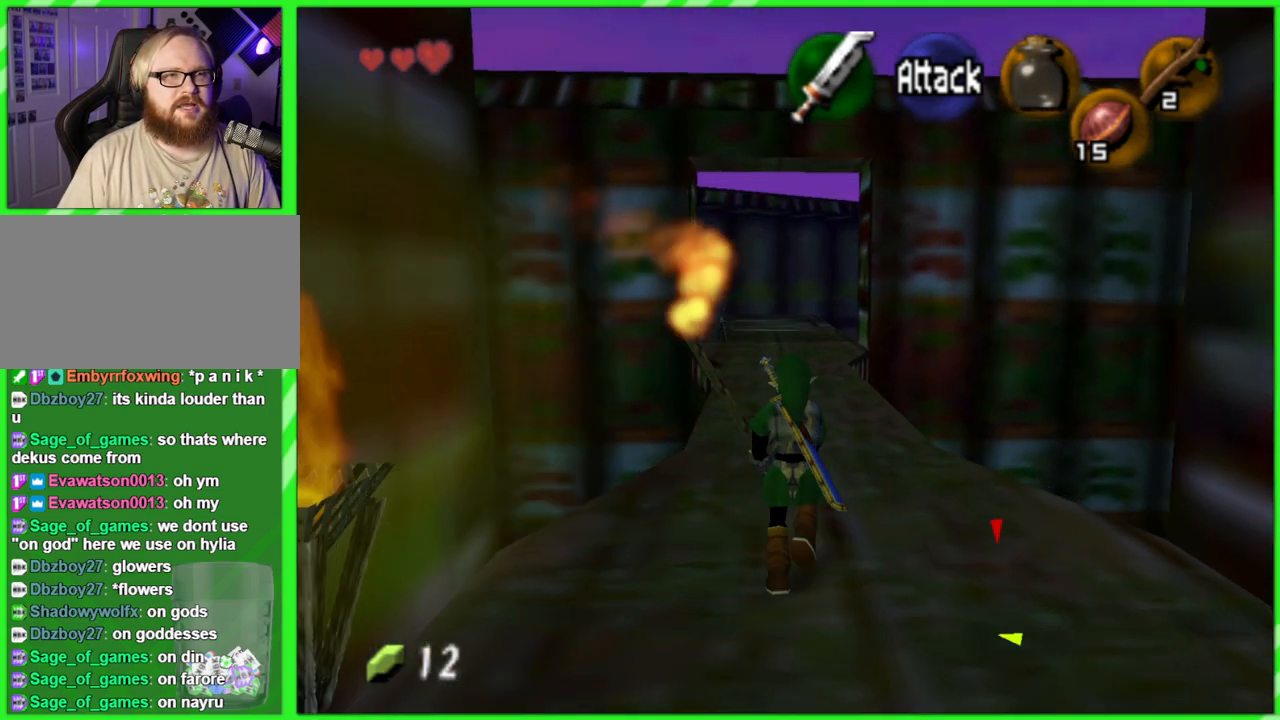
{"buttons": [], "left_stick": "up", "events": []}